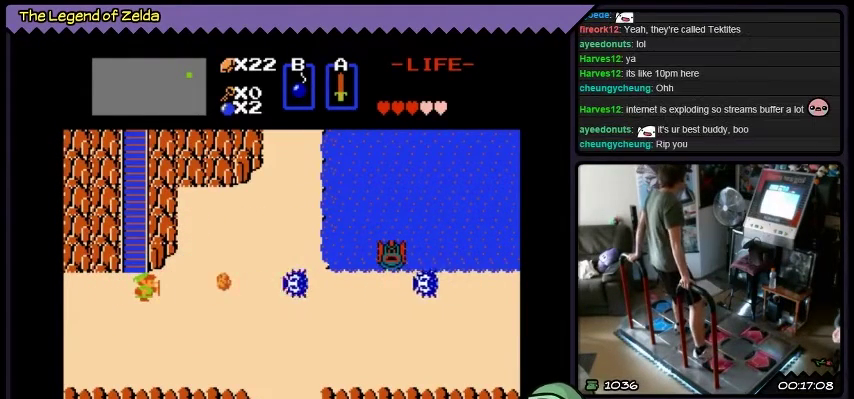
Gameplay with a controller (Xbox layout); each line is a JSON object with the inputs held at the frame after it. "events" lists button and stick changes between this image and that frame as [ms after this image, input, new state], when the widget could be followed in between. Not read: L1 L2 L3 R1 R2 R3.
{"buttons": ["DPAD_RIGHT"], "events": [[200, "DPAD_RIGHT", "down"]]}
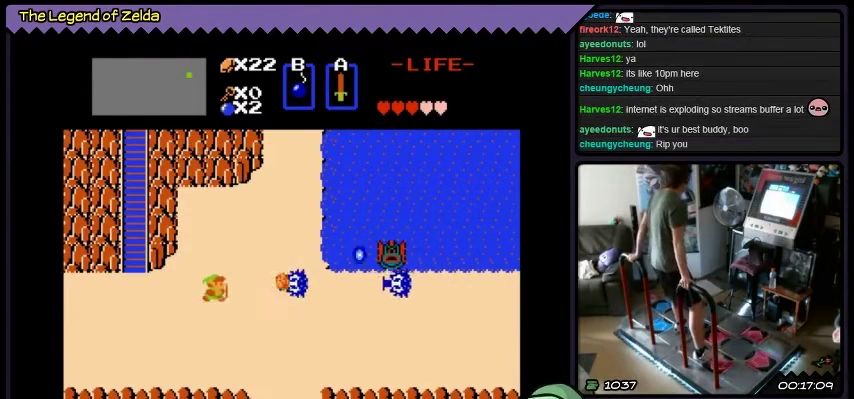
{"buttons": ["A", "DPAD_RIGHT"], "events": [[267, "A", "down"]]}
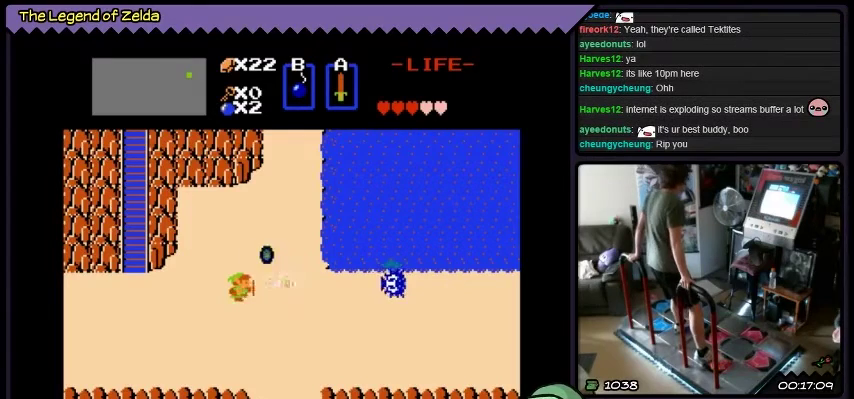
{"buttons": ["DPAD_RIGHT"], "events": [[33, "DPAD_RIGHT", "up"], [267, "A", "up"], [434, "DPAD_RIGHT", "down"]]}
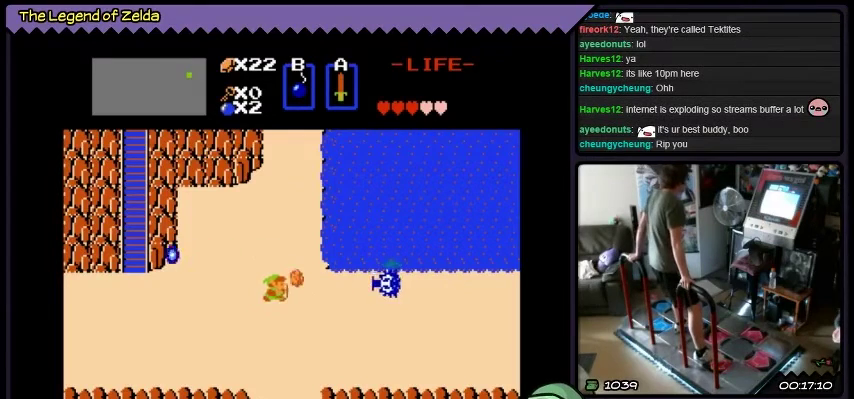
{"buttons": [], "events": [[367, "DPAD_RIGHT", "up"]]}
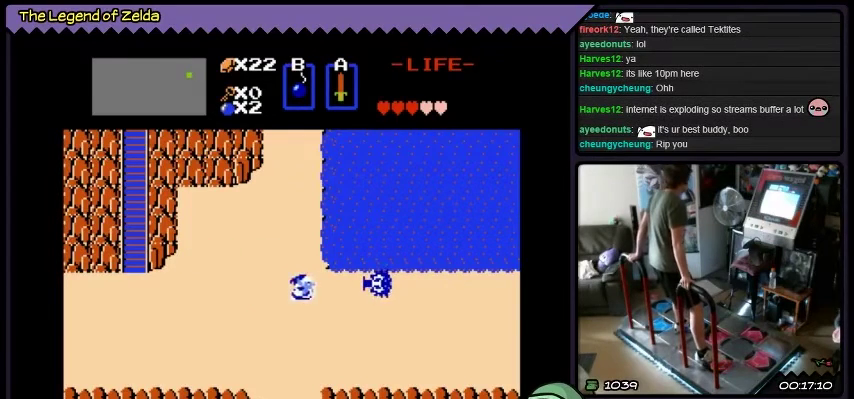
{"buttons": ["A", "DPAD_RIGHT"], "events": [[67, "DPAD_RIGHT", "down"], [400, "A", "down"]]}
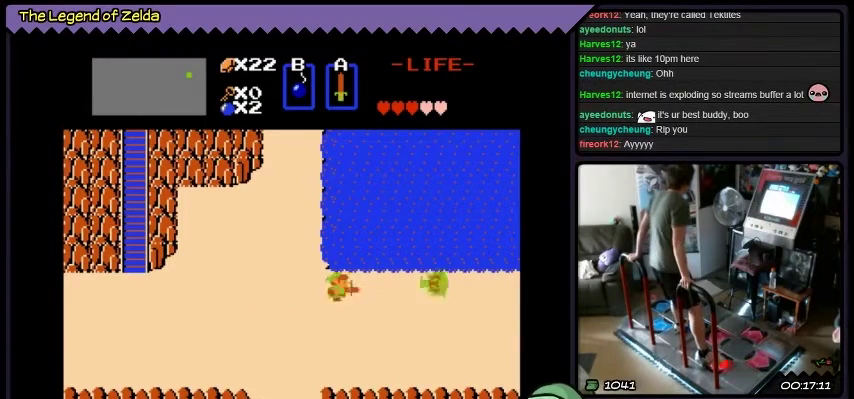
{"buttons": [], "events": [[201, "DPAD_RIGHT", "up"], [367, "A", "up"]]}
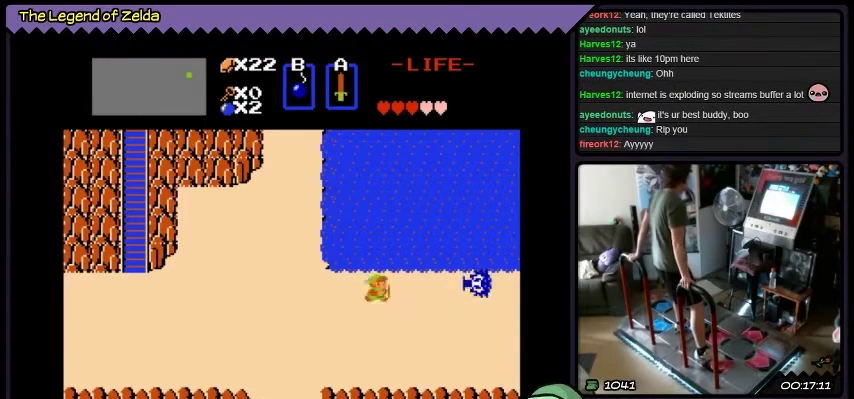
{"buttons": ["DPAD_RIGHT"], "events": [[33, "DPAD_RIGHT", "down"]]}
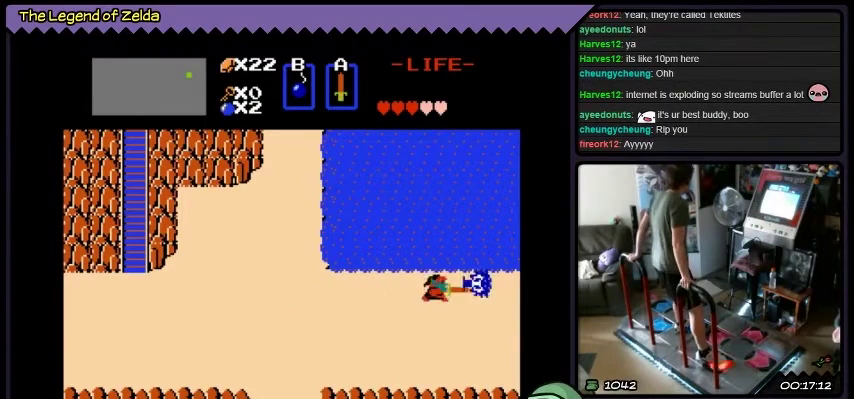
{"buttons": [], "events": [[67, "A", "down"], [201, "DPAD_RIGHT", "up"], [267, "A", "up"]]}
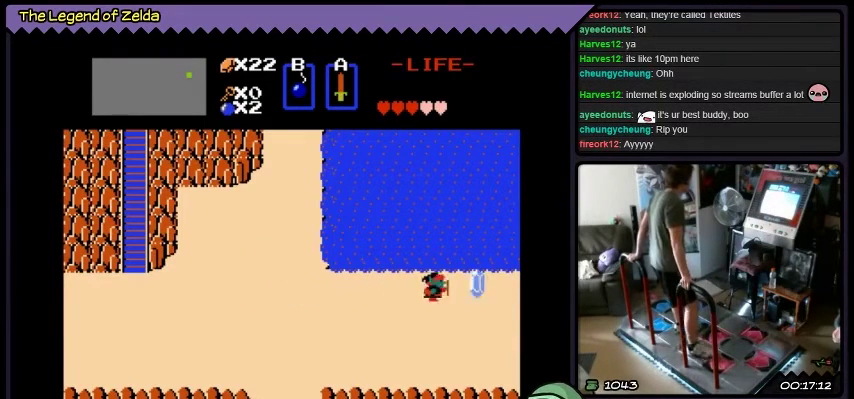
{"buttons": [], "events": [[67, "DPAD_RIGHT", "down"], [500, "DPAD_RIGHT", "up"]]}
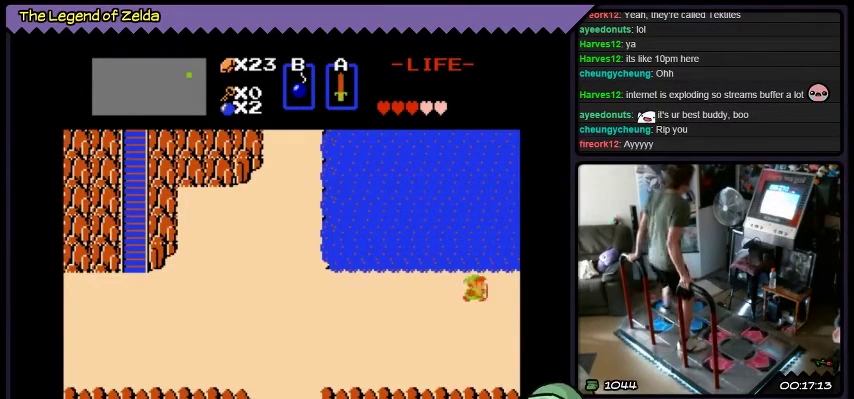
{"buttons": ["DPAD_LEFT"], "events": [[434, "DPAD_LEFT", "down"]]}
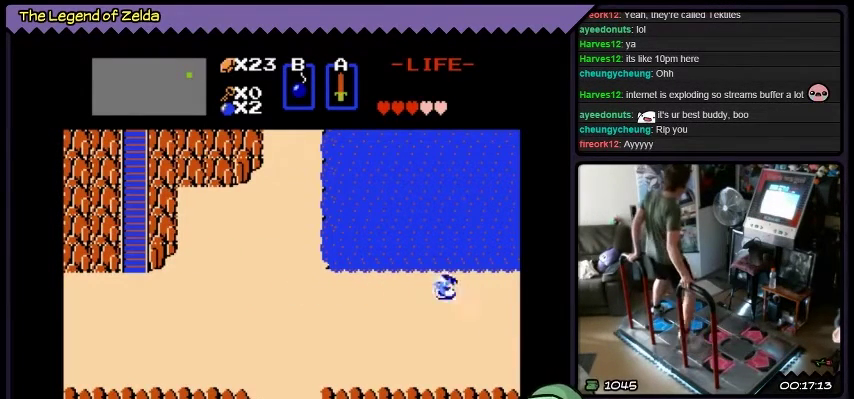
{"buttons": ["DPAD_LEFT"], "events": []}
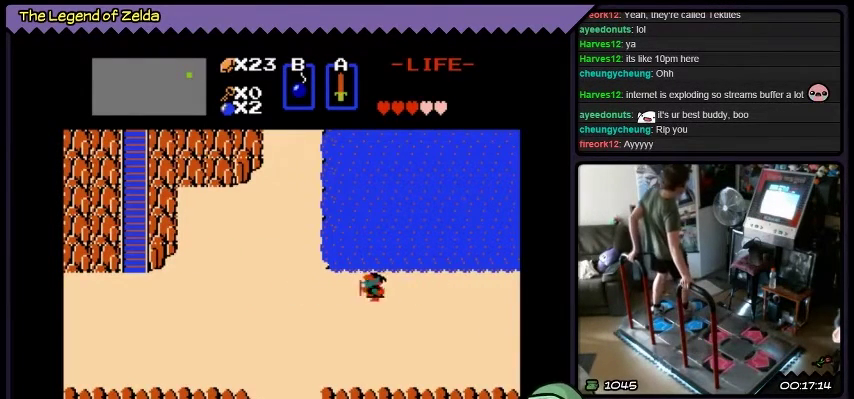
{"buttons": ["DPAD_LEFT"], "events": []}
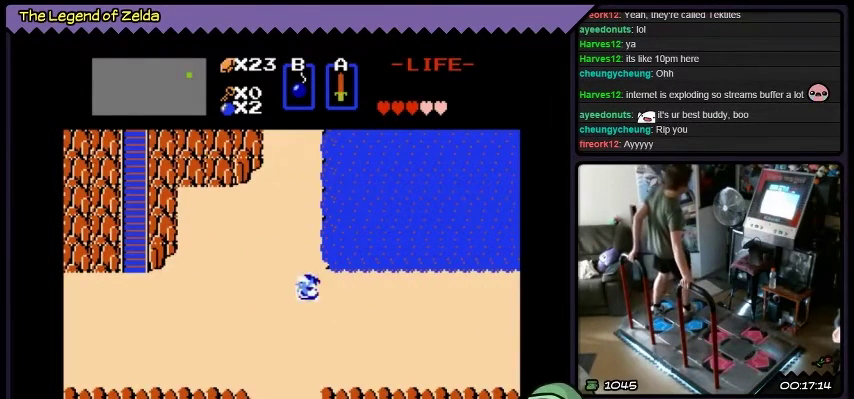
{"buttons": ["DPAD_UP"], "events": [[233, "DPAD_UP", "down"], [434, "DPAD_LEFT", "up"]]}
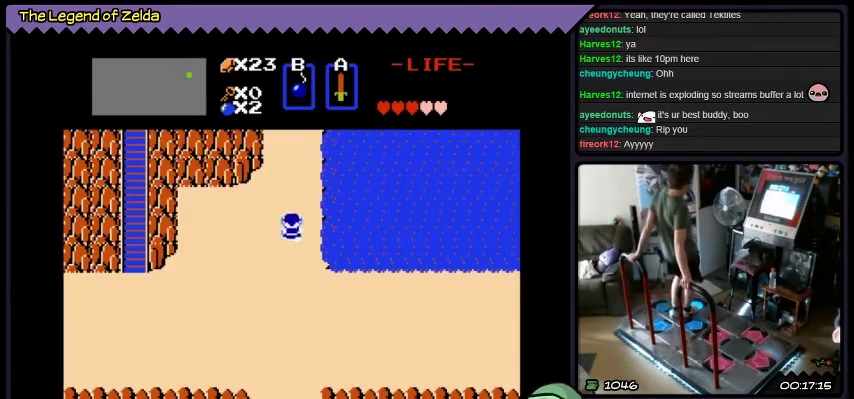
{"buttons": ["DPAD_UP"], "events": []}
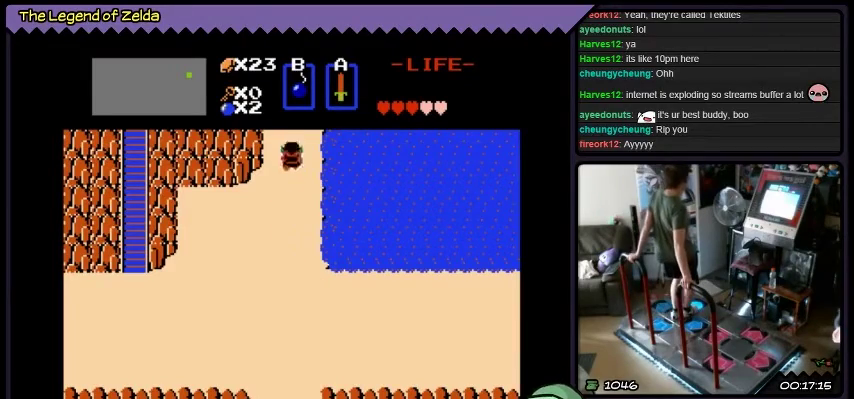
{"buttons": ["DPAD_UP"], "events": []}
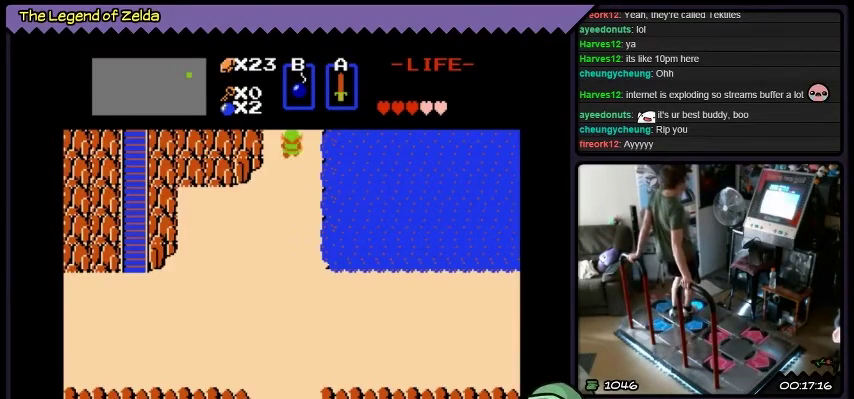
{"buttons": [], "events": [[501, "DPAD_UP", "up"]]}
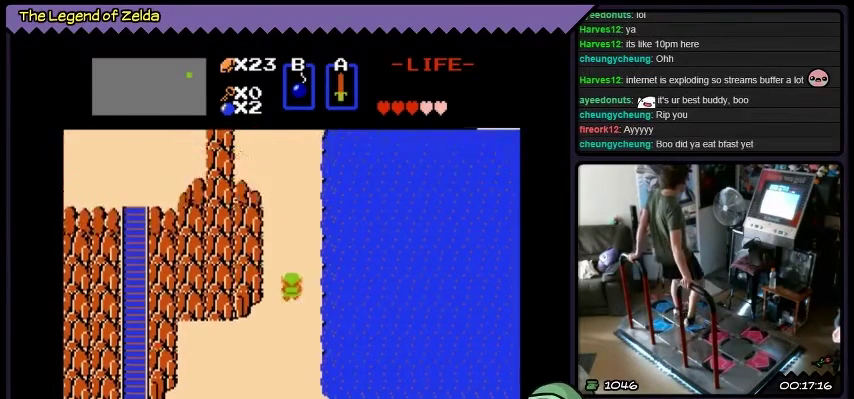
{"buttons": ["DPAD_UP"], "events": [[300, "DPAD_UP", "down"]]}
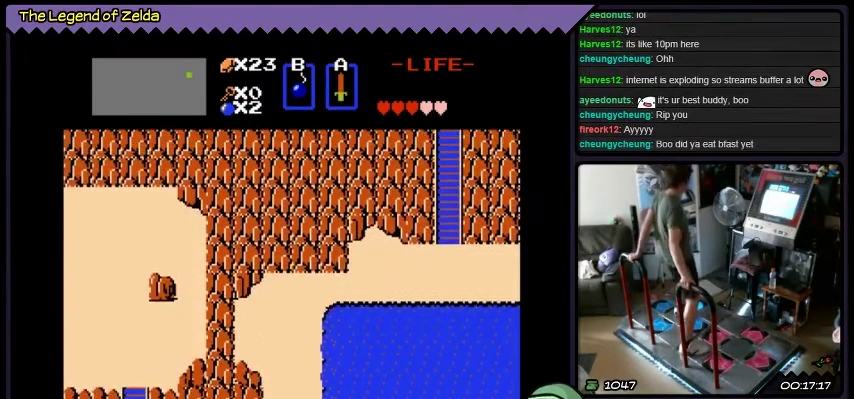
{"buttons": ["DPAD_UP"], "events": []}